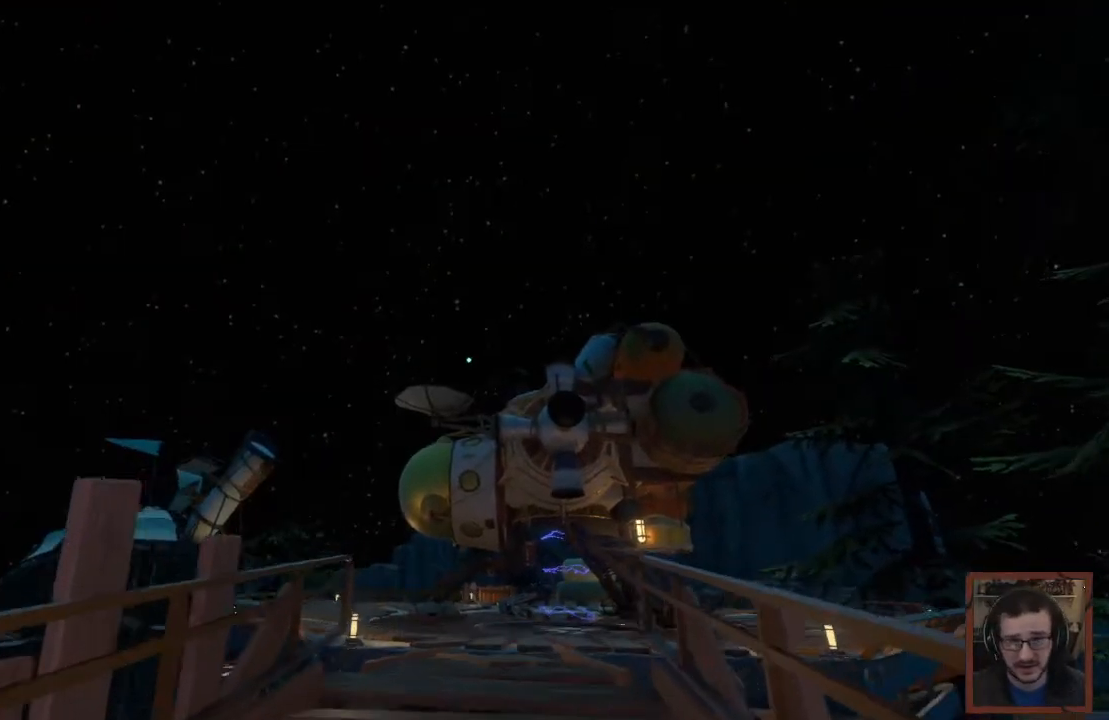
Gameplay with keyboard and mouse; each line is a JSON object with the keys and mouse buttons held at the frame after it. "events" lists presses ("down") and releases ("up") of "1", "2", "3", "4", "a", "alt", "c", "caps_lock", "ctrl", "d", "e", "f", "q", "r", "s", "shift", "space", "super", "tab", "tilde", "v", "w", "x", "z", "mouse_left", "mouse_wheel" and "mouse_right" between this image and that frame as [ms after this image, input, new state], when the widget could be followed in between. "mouse_left", "mouse_wheel", "mouse_right" = the "left", "wheel", "right" buttons of the "mouse" list. No other keys are recorded. "wheel" means that the mouse wheel is clicked or scrolled. Mouse movement is not recorded.
{"keys": ["shift", "w"], "mouse": [], "events": []}
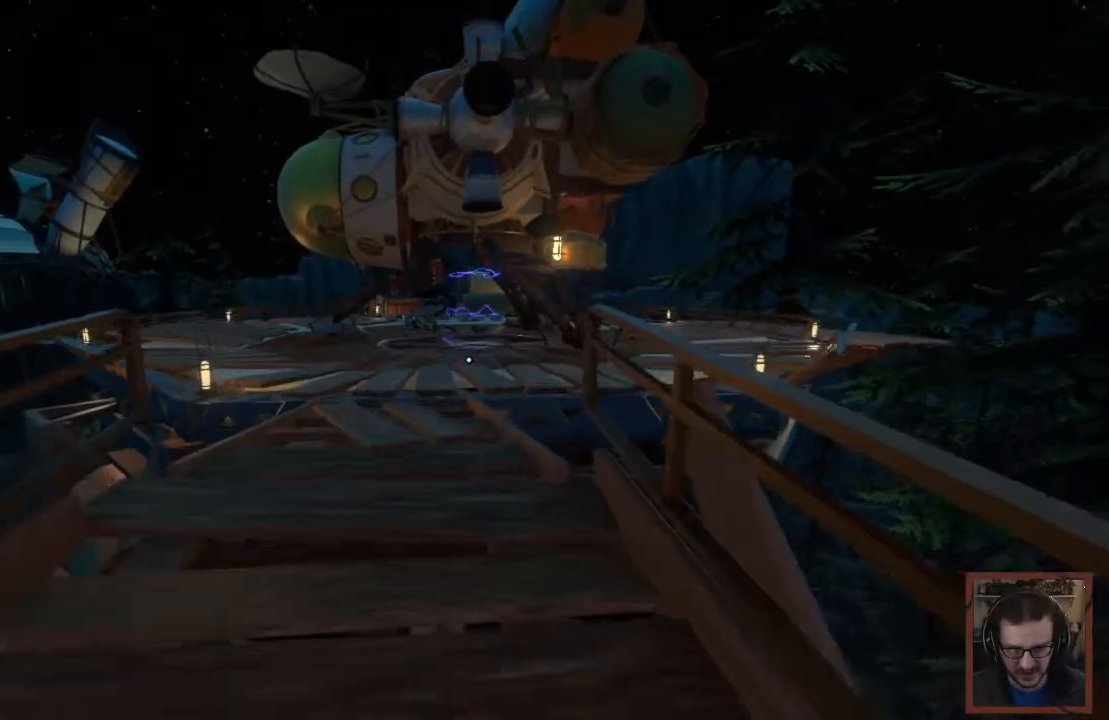
{"keys": ["shift", "w"], "mouse": [], "events": []}
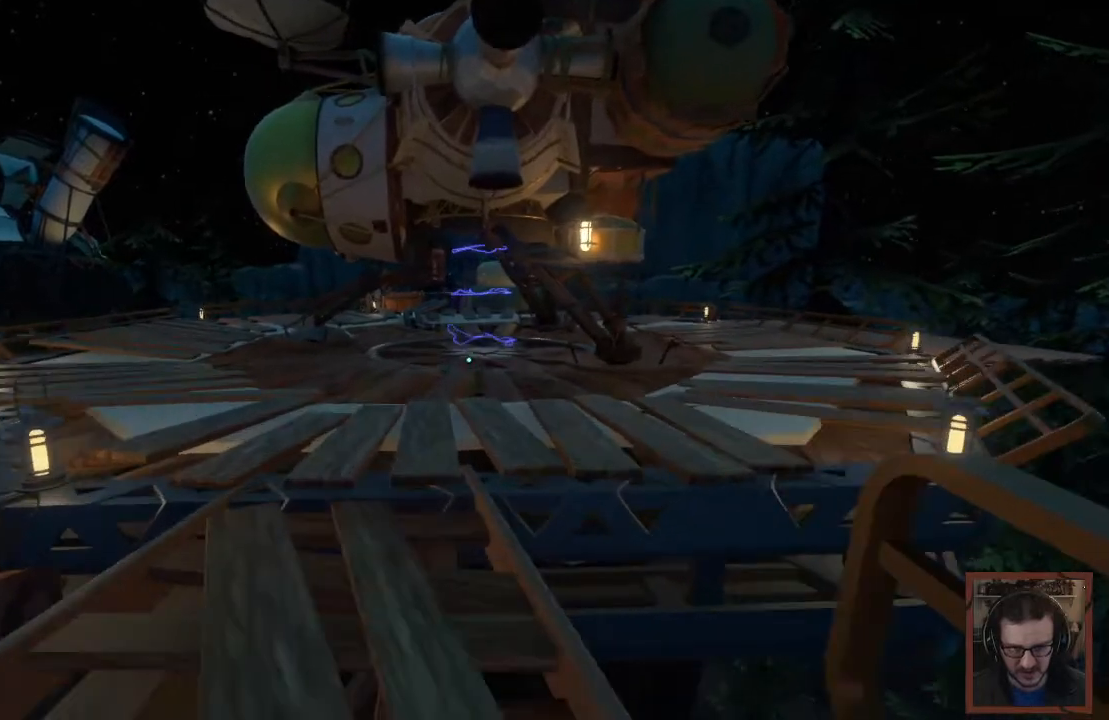
{"keys": ["shift", "w"], "mouse": ["wheel"], "events": [[183, "mouse_wheel", "down"]]}
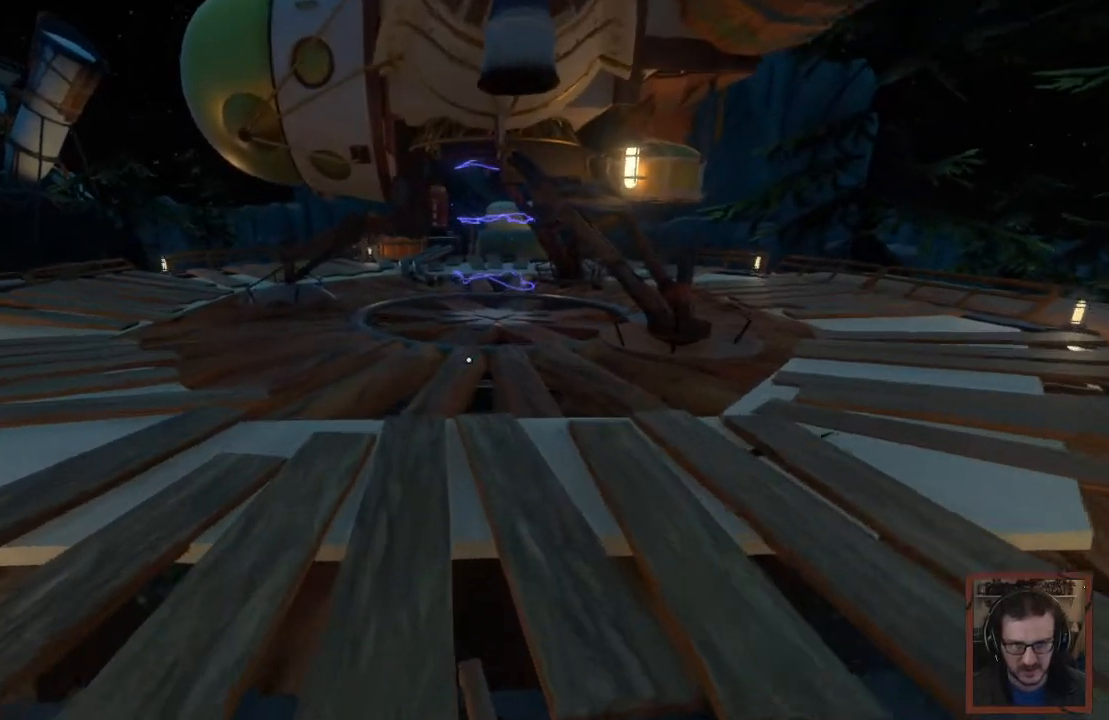
{"keys": ["shift", "w"], "mouse": ["wheel"], "events": [[117, "mouse_wheel", "up"], [383, "mouse_wheel", "down"]]}
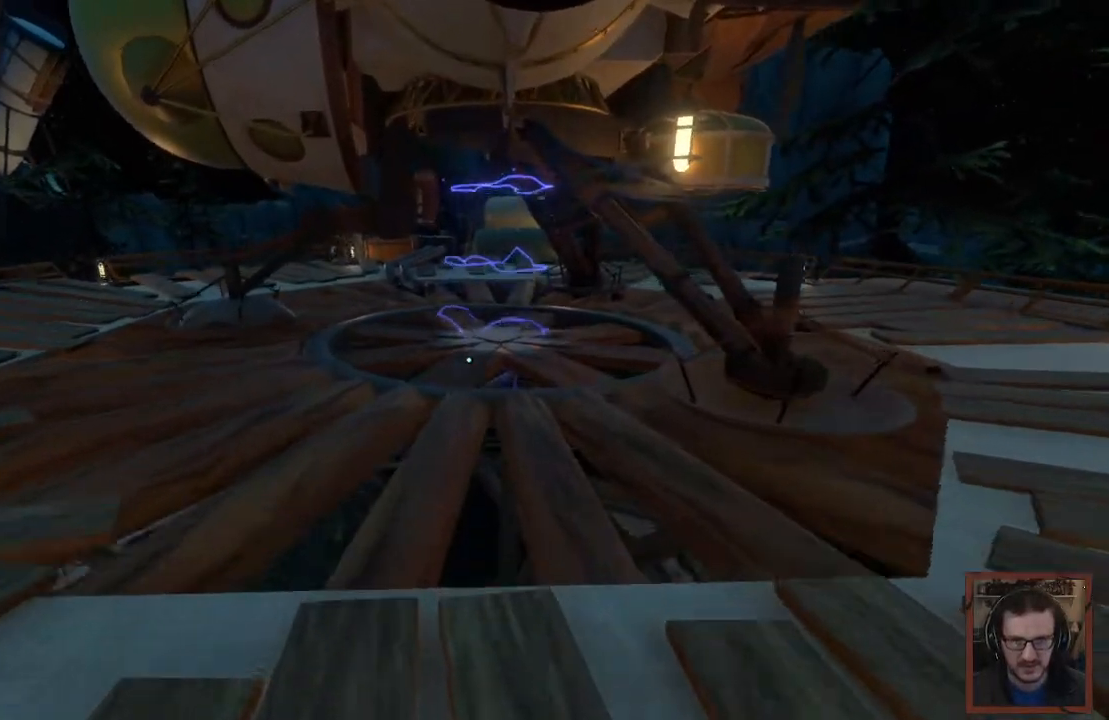
{"keys": ["shift", "w"], "mouse": [], "events": [[33, "mouse_wheel", "up"]]}
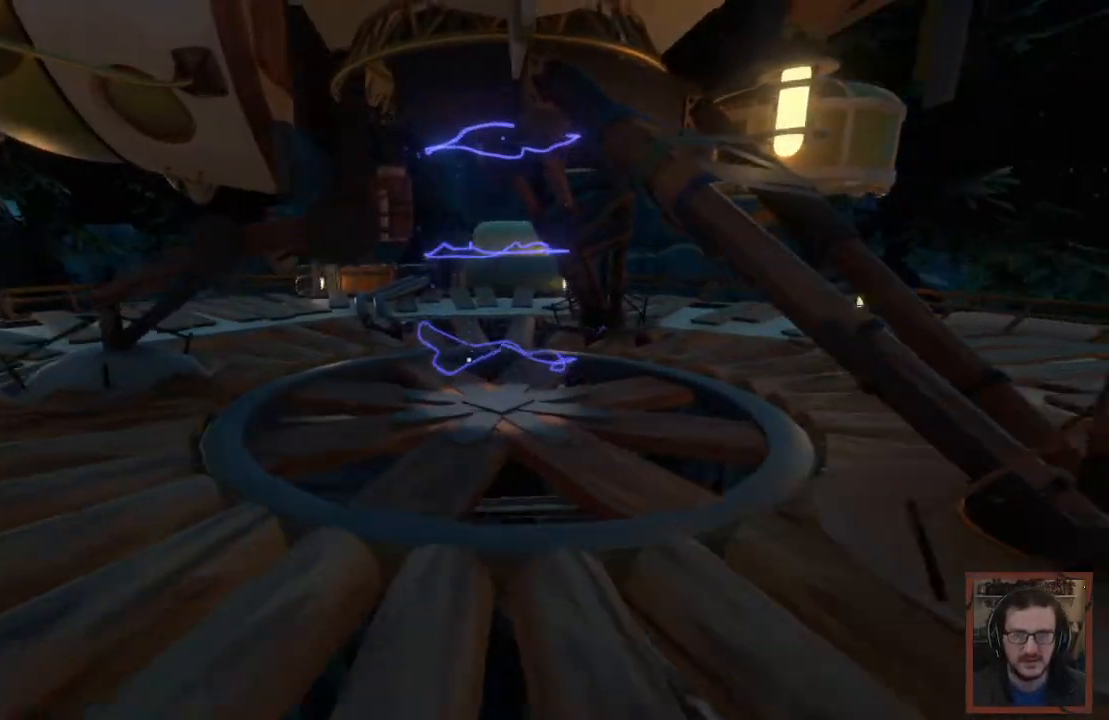
{"keys": ["shift", "w"], "mouse": [], "events": []}
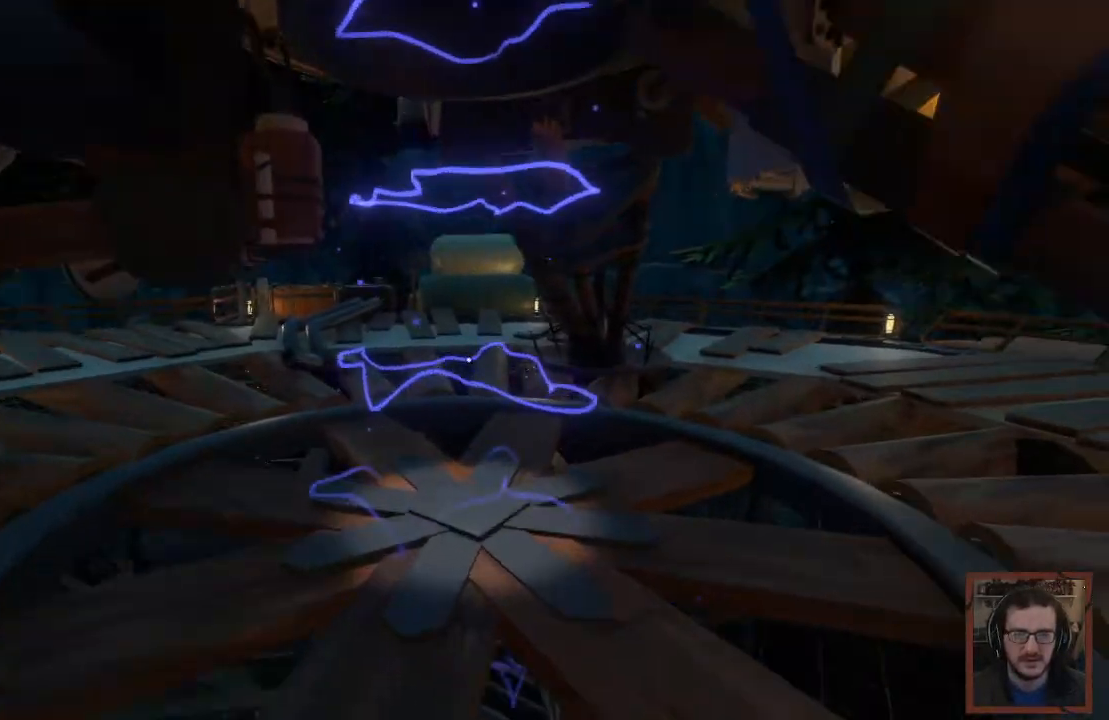
{"keys": ["w"], "mouse": [], "events": [[250, "shift", "up"]]}
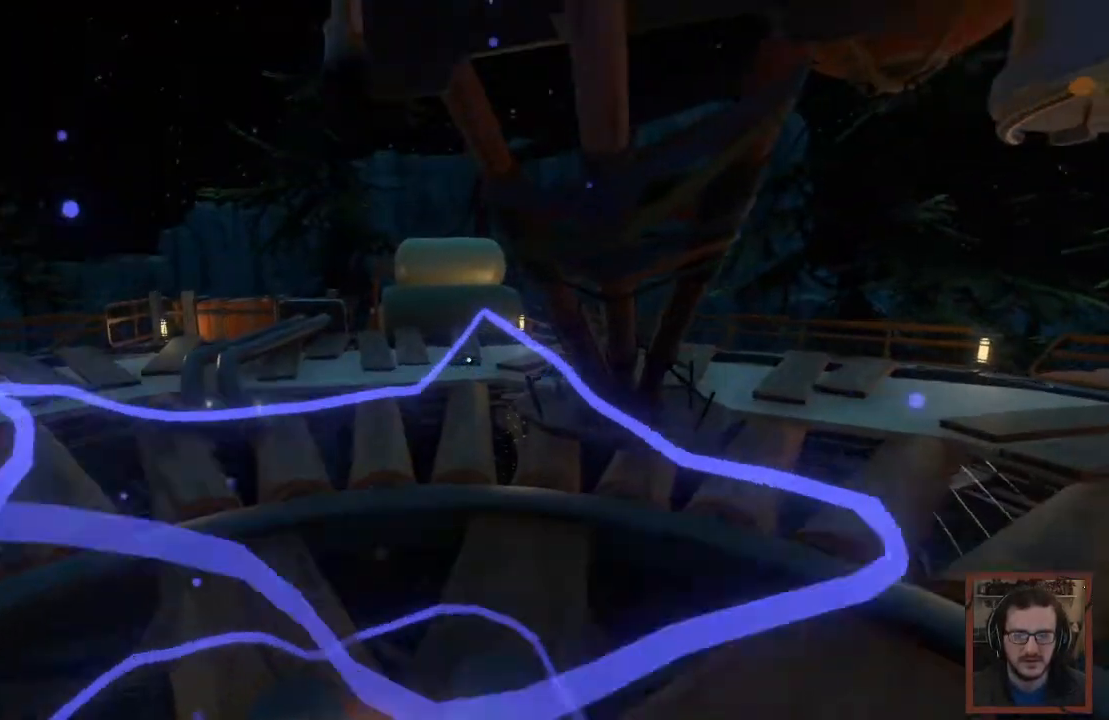
{"keys": [], "mouse": [], "events": [[200, "w", "up"]]}
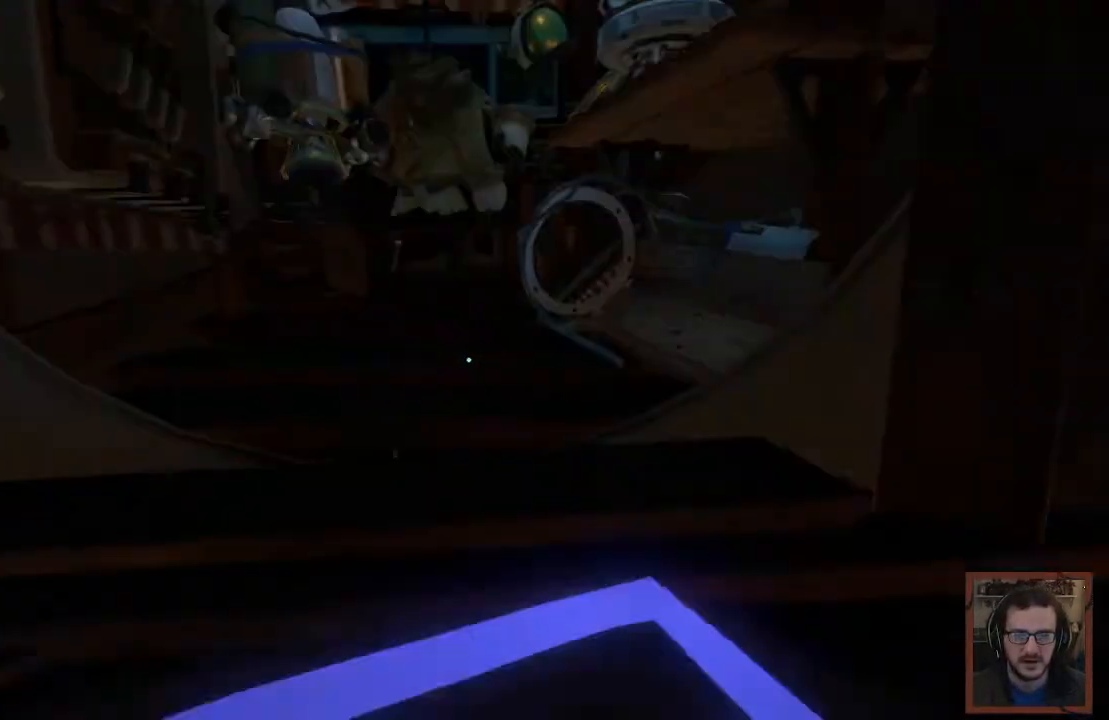
{"keys": ["w"], "mouse": [], "events": [[183, "a", "down"], [183, "w", "down"], [433, "a", "up"]]}
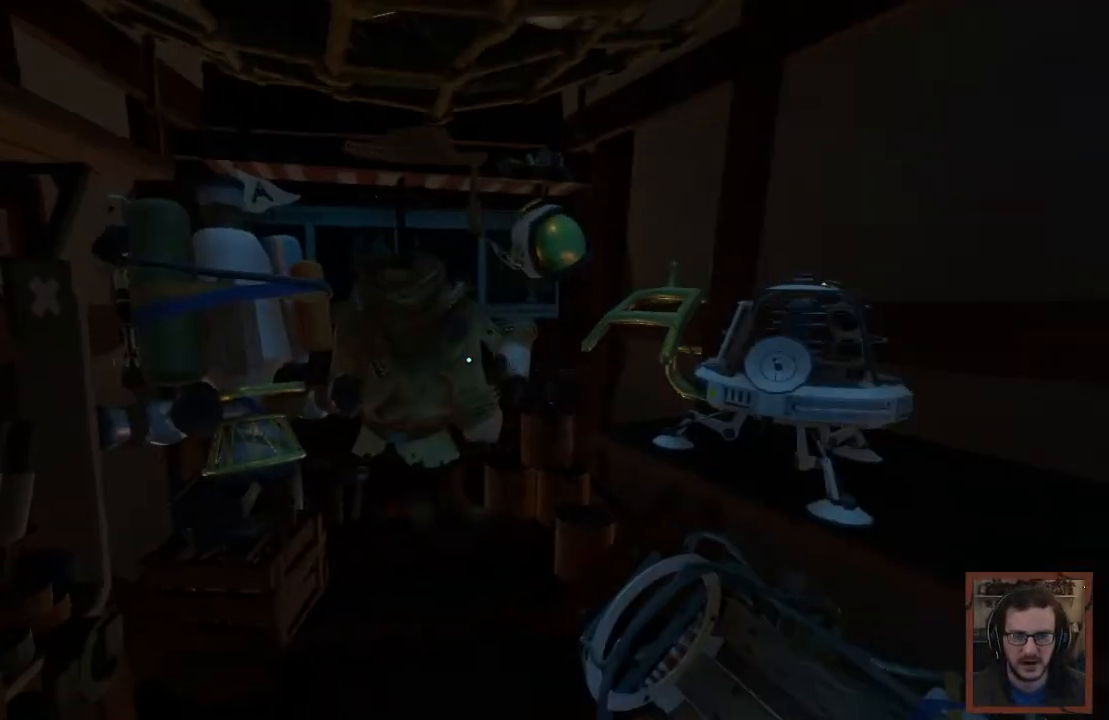
{"keys": [], "mouse": [], "events": [[150, "w", "up"], [267, "e", "down"], [383, "e", "up"]]}
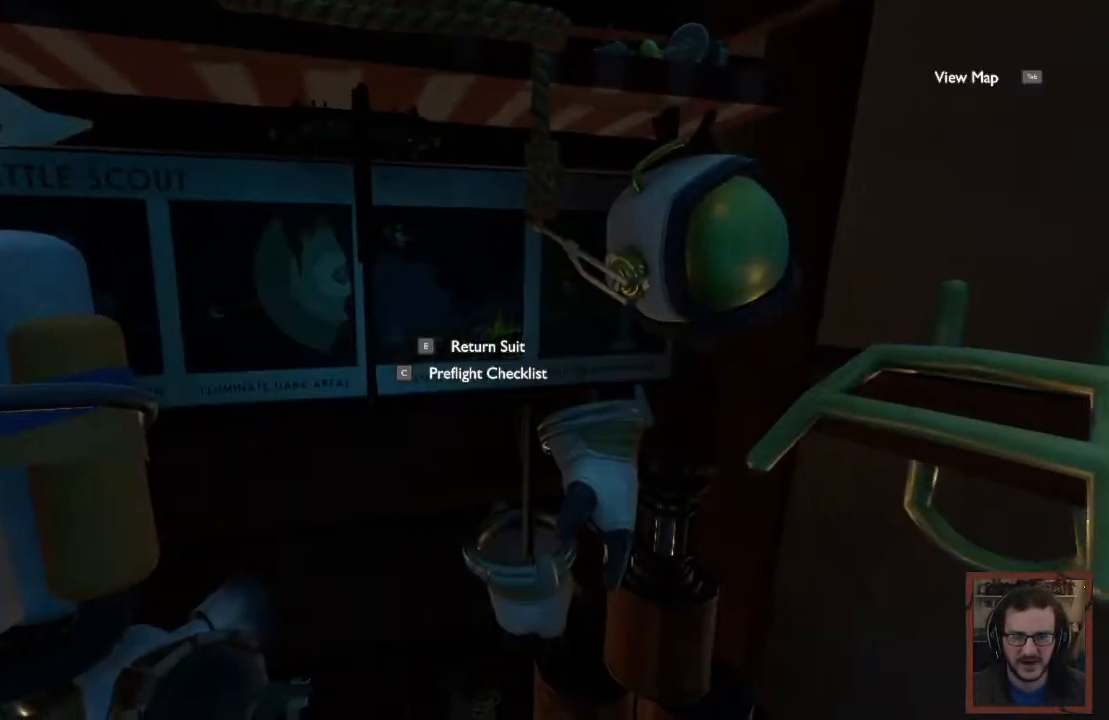
{"keys": ["d", "w"], "mouse": [], "events": [[117, "d", "down"], [233, "w", "down"]]}
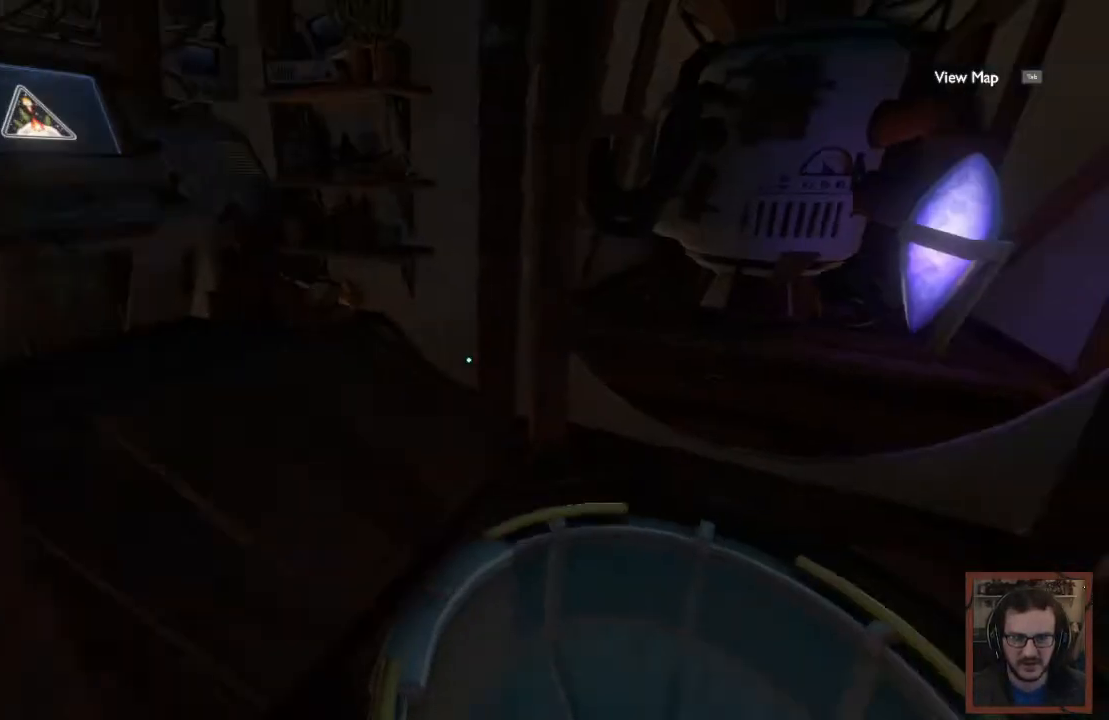
{"keys": ["a", "w"], "mouse": [], "events": [[183, "d", "up"], [417, "a", "down"]]}
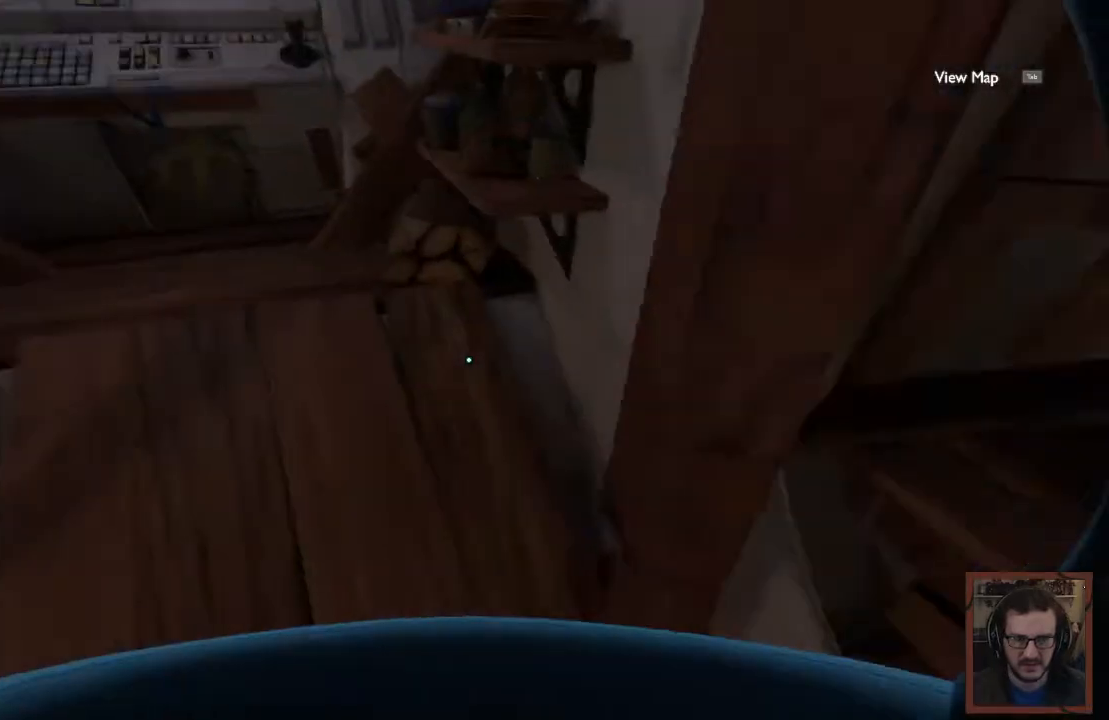
{"keys": ["e"], "mouse": [], "events": [[100, "a", "up"], [367, "w", "up"], [467, "e", "down"]]}
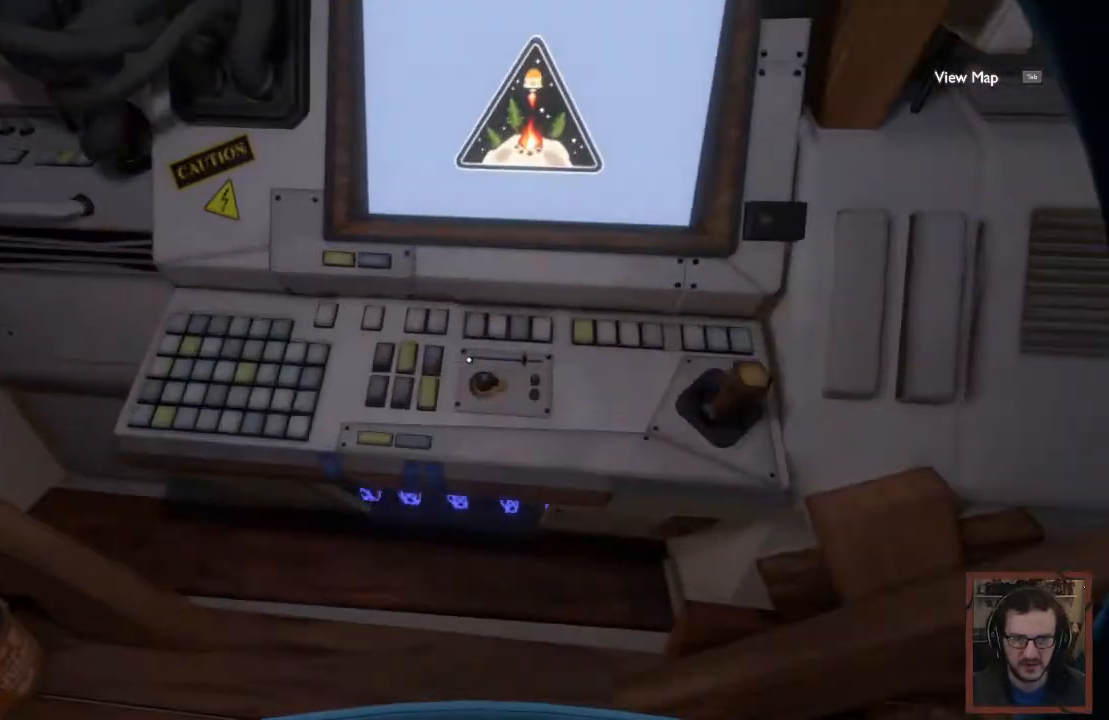
{"keys": [], "mouse": [], "events": [[67, "e", "up"]]}
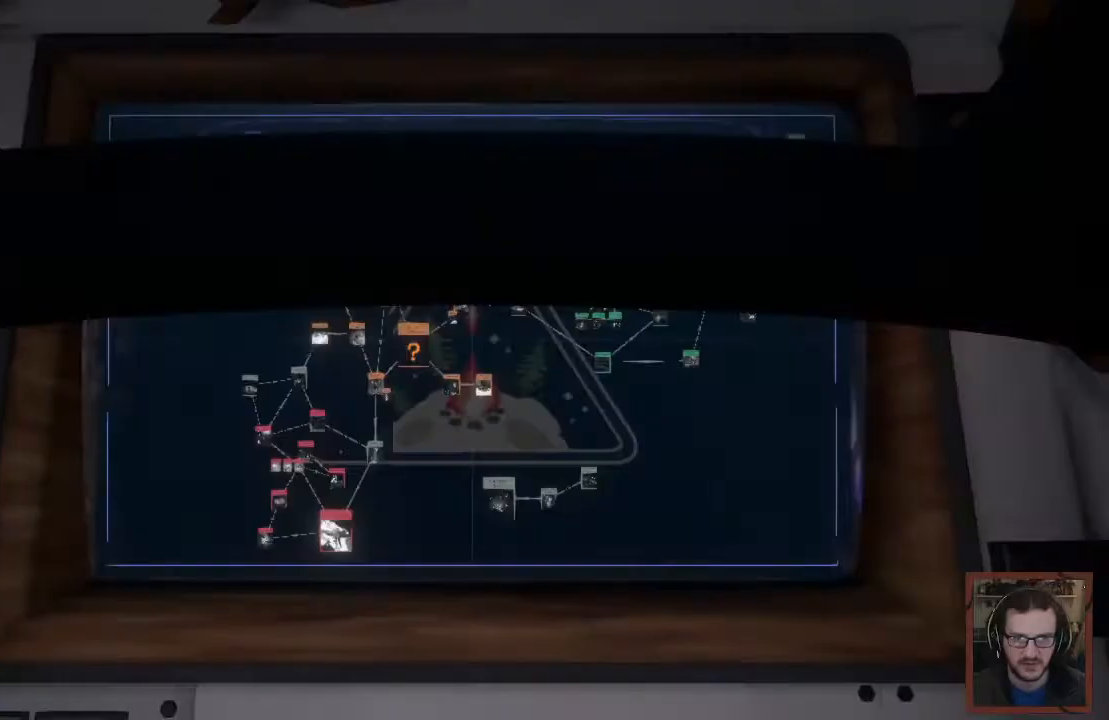
{"keys": [], "mouse": [], "events": []}
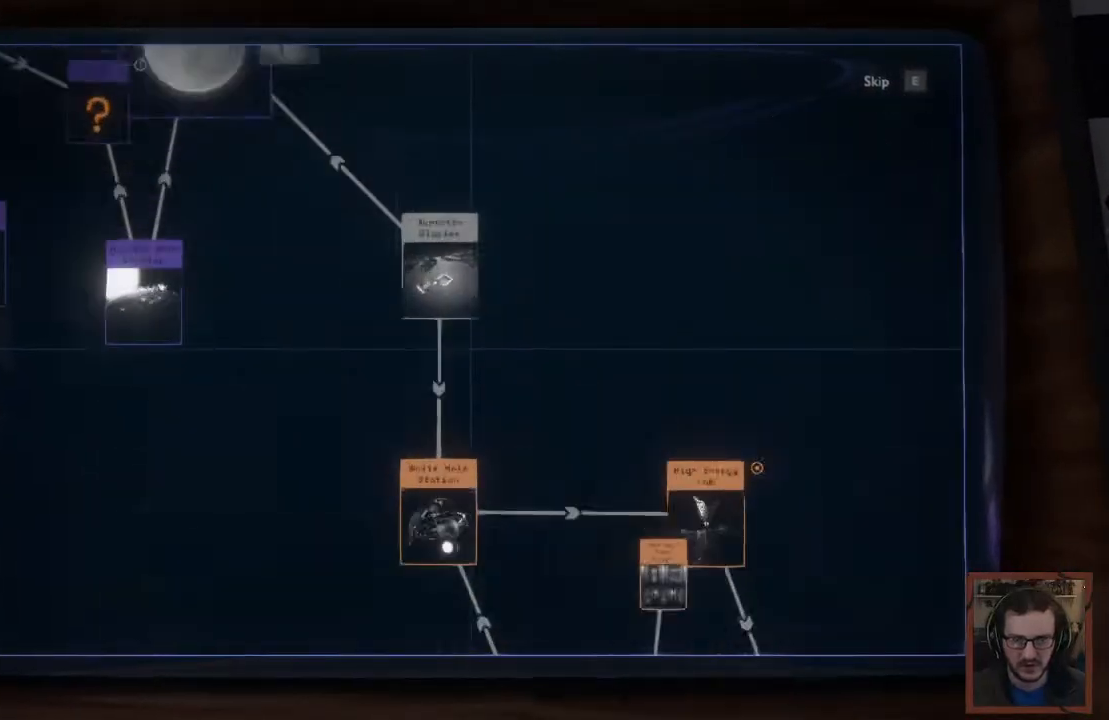
{"keys": [], "mouse": [], "events": []}
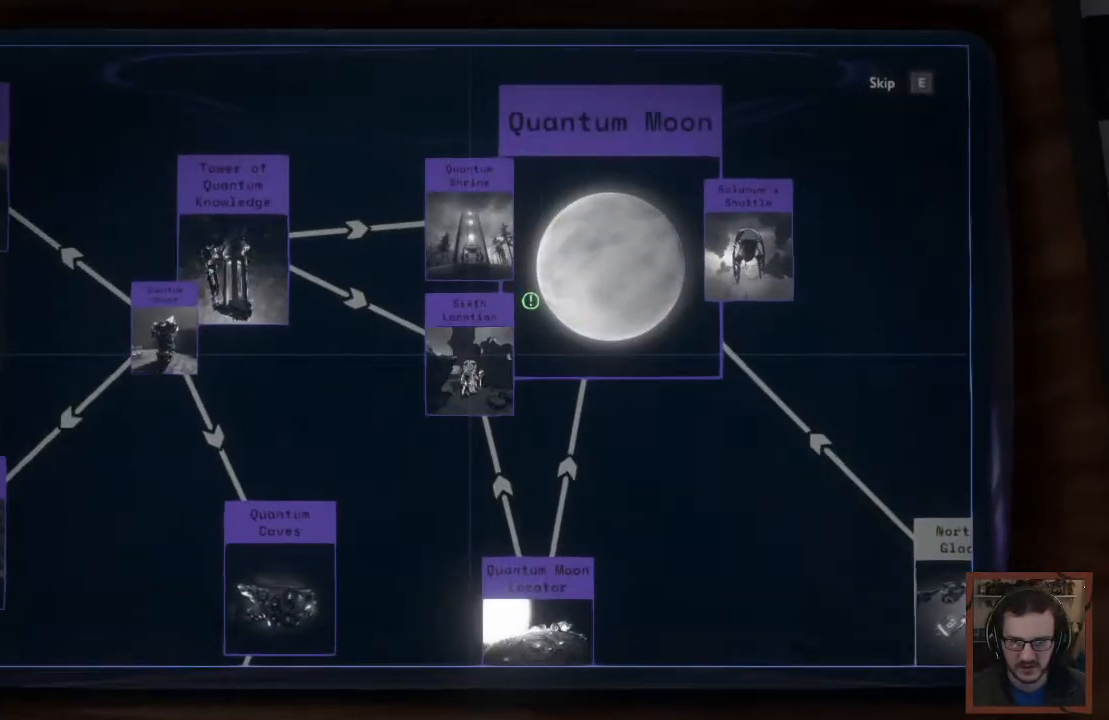
{"keys": [], "mouse": [], "events": []}
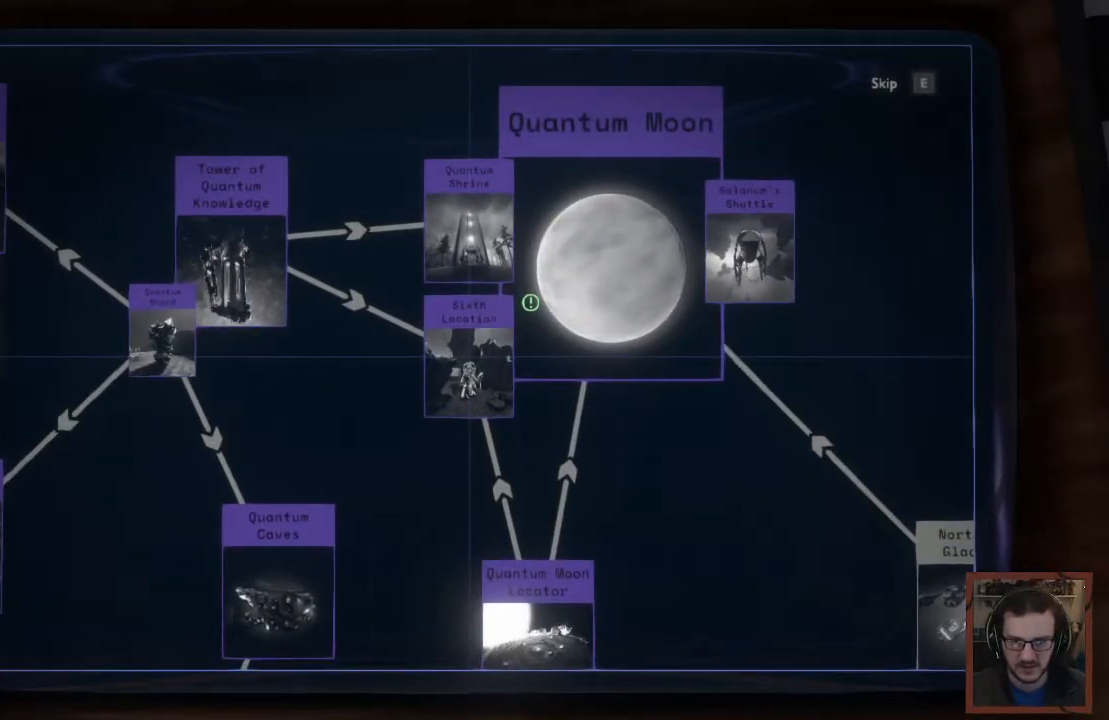
{"keys": [], "mouse": [], "events": []}
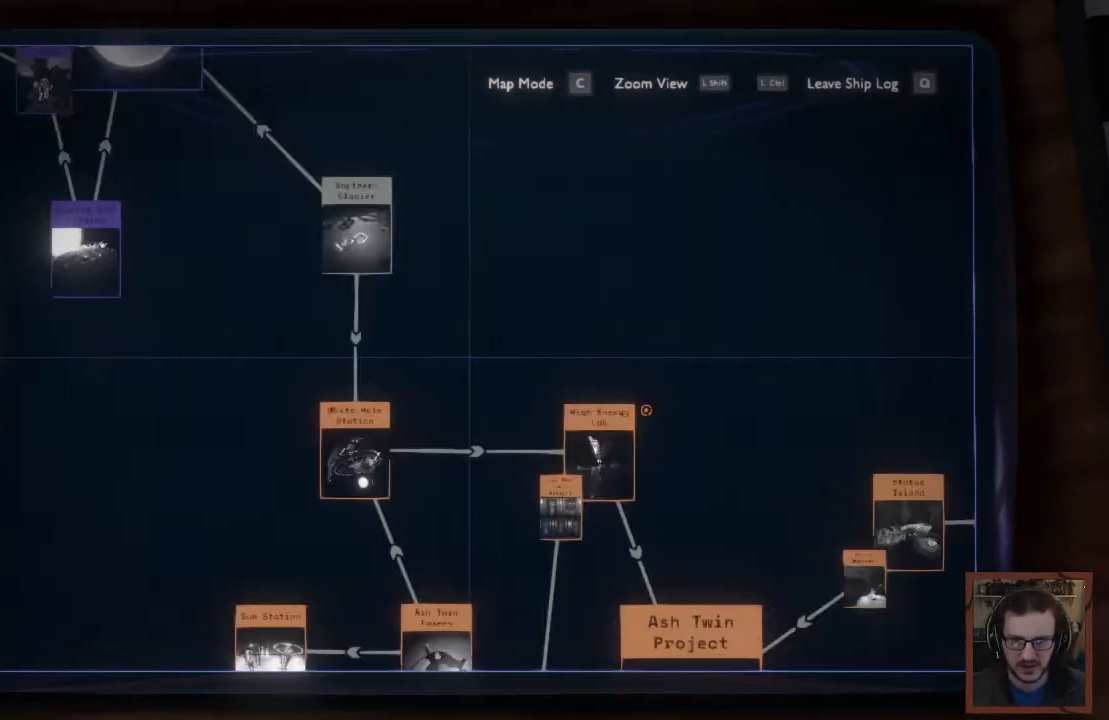
{"keys": [], "mouse": [], "events": []}
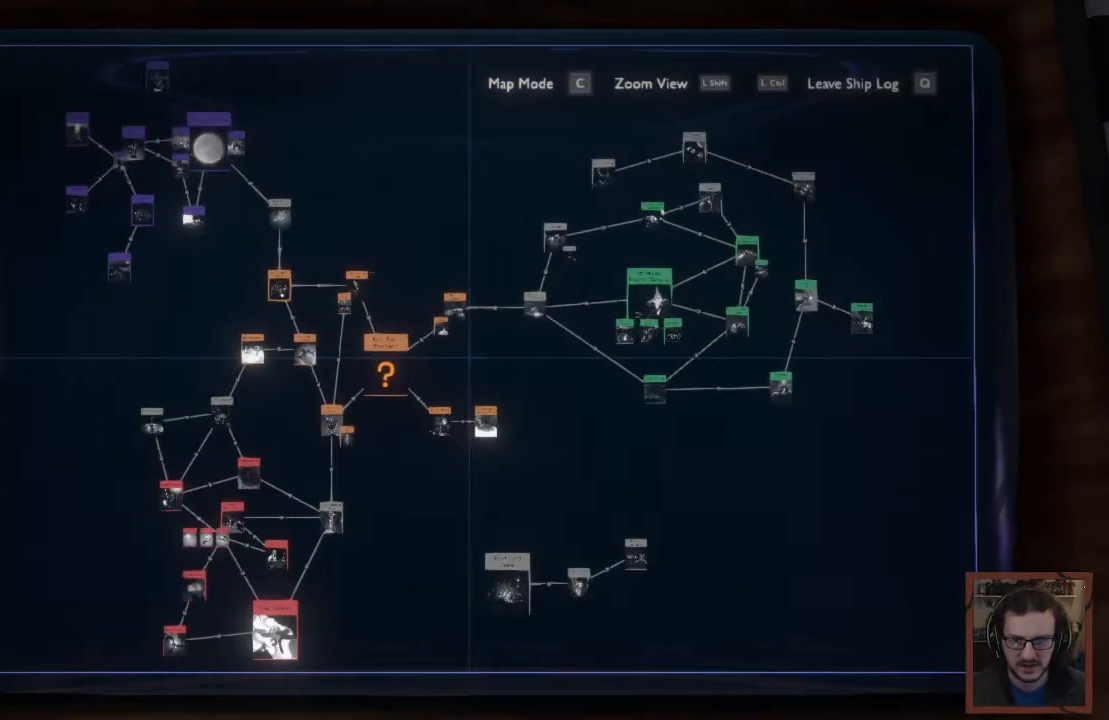
{"keys": ["a", "w"], "mouse": [], "events": [[333, "a", "down"], [450, "w", "down"]]}
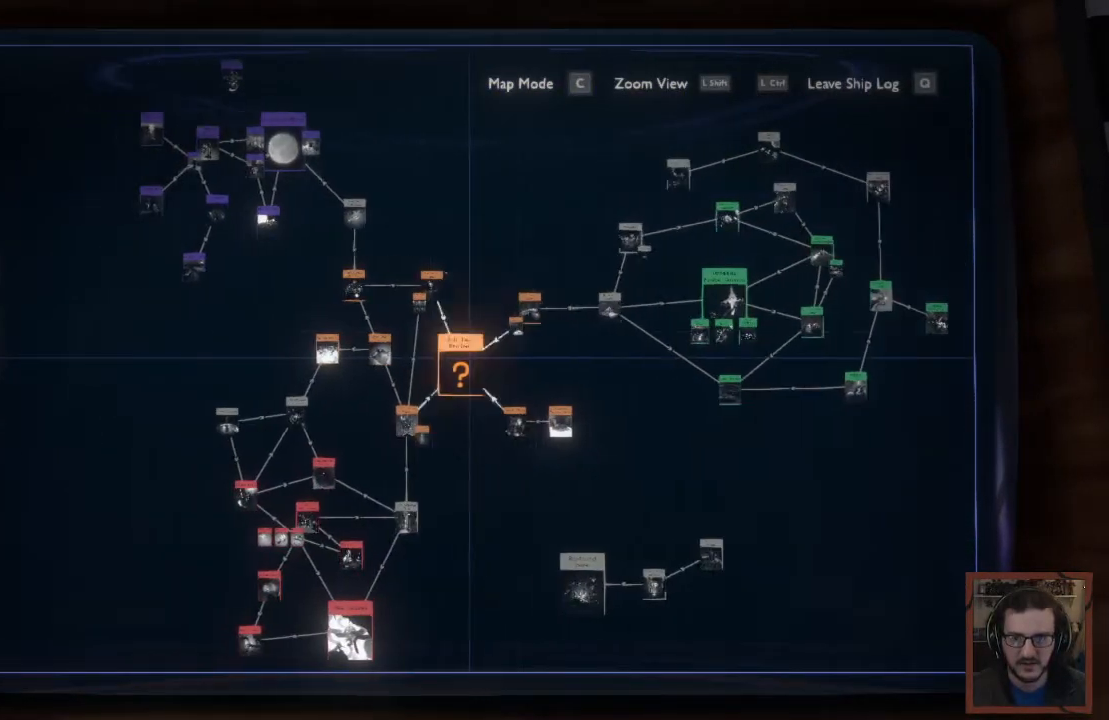
{"keys": [], "mouse": [], "events": [[350, "a", "up"], [350, "w", "up"]]}
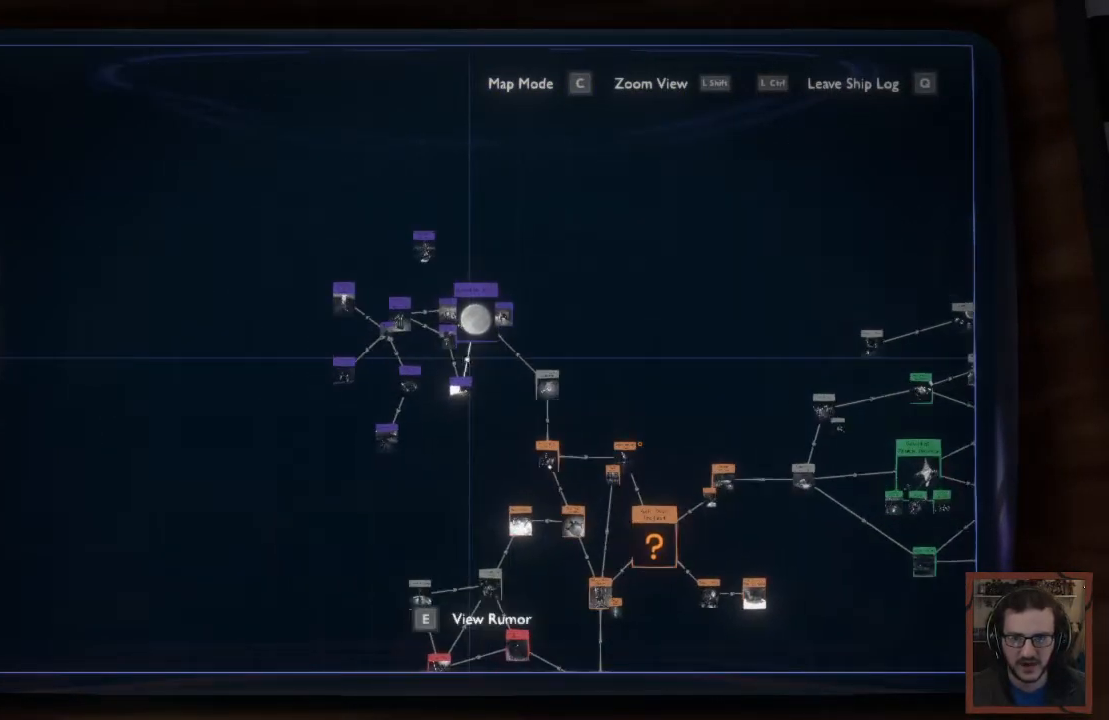
{"keys": [], "mouse": [], "events": [[17, "mouse_right", "down"], [483, "mouse_right", "up"]]}
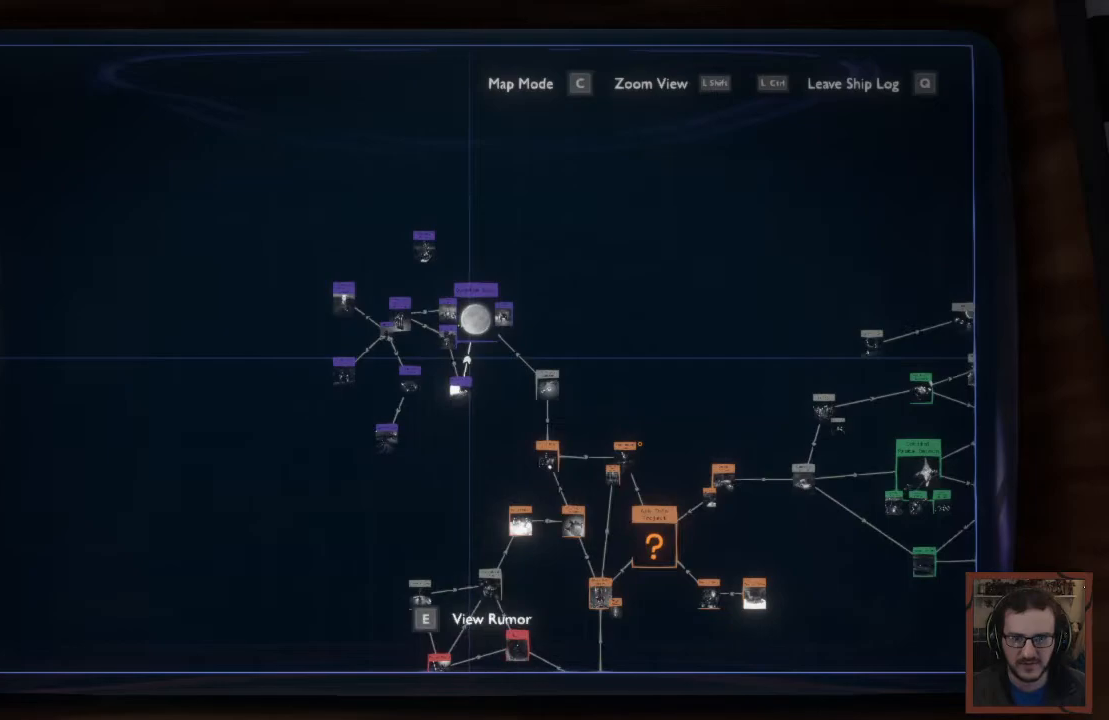
{"keys": [], "mouse": [], "events": []}
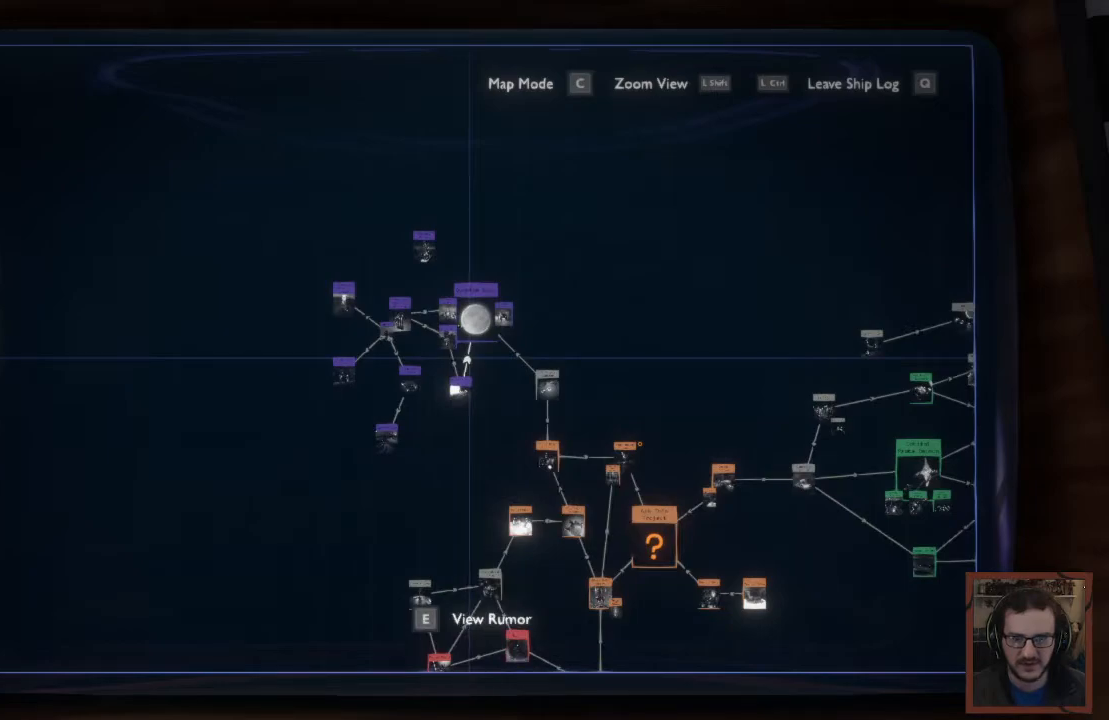
{"keys": [], "mouse": [], "events": [[83, "ctrl", "down"], [467, "ctrl", "up"]]}
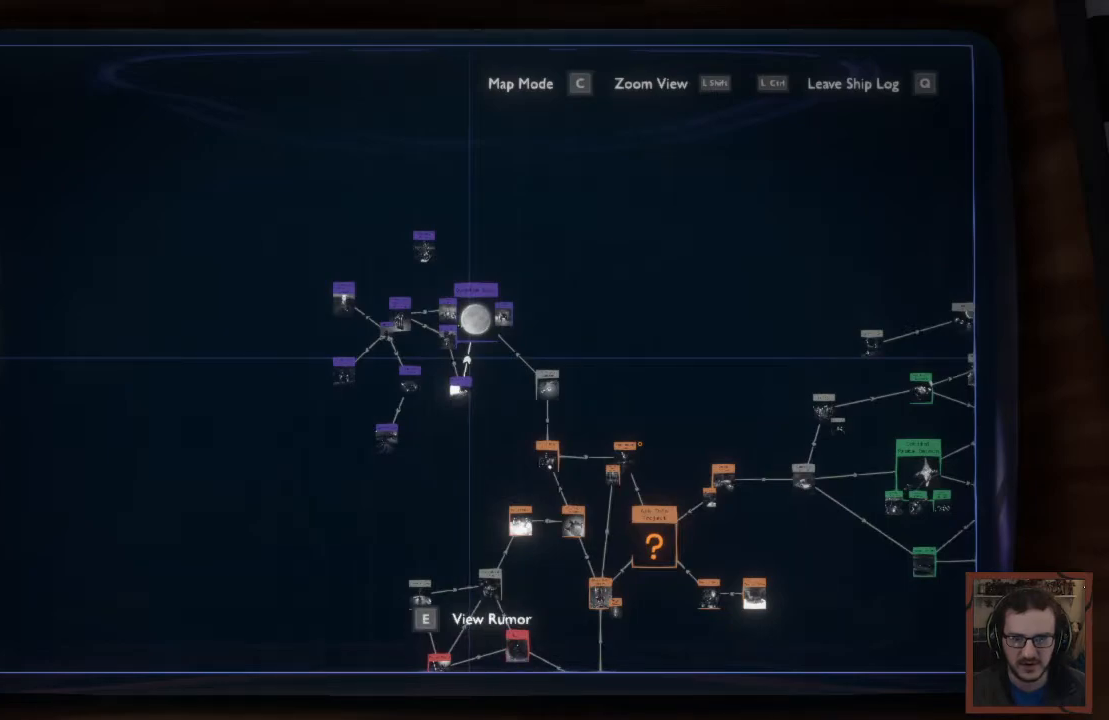
{"keys": ["shift"], "mouse": [], "events": [[133, "shift", "down"]]}
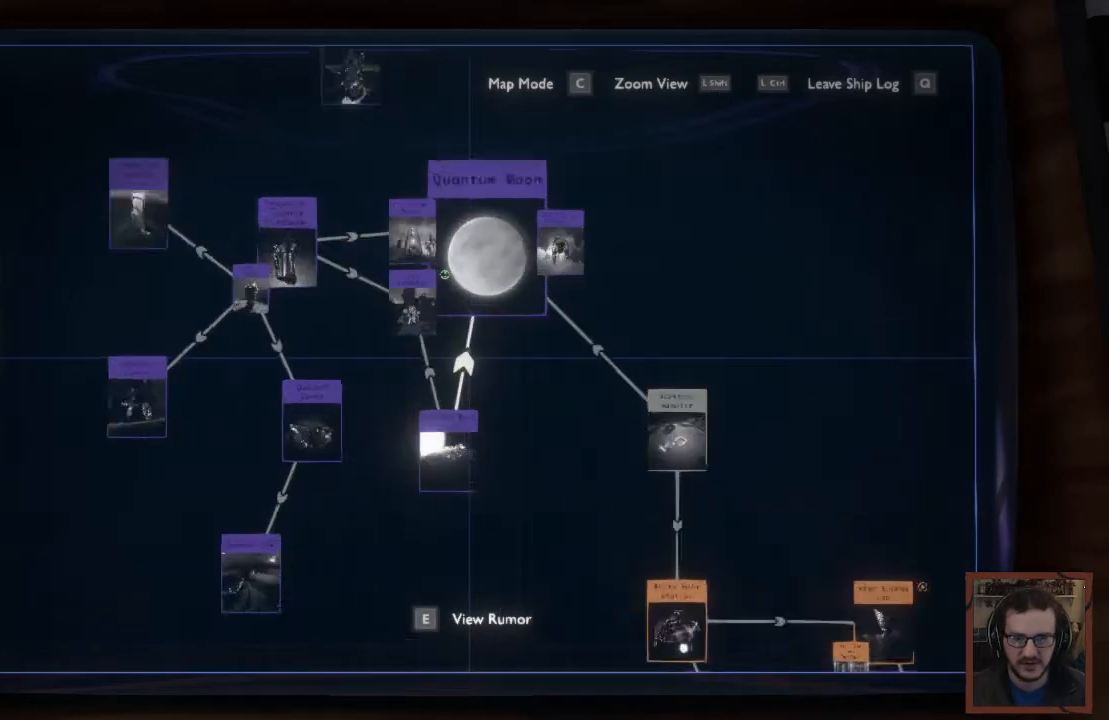
{"keys": ["a", "w"], "mouse": [], "events": [[200, "shift", "up"], [333, "a", "down"], [467, "w", "down"]]}
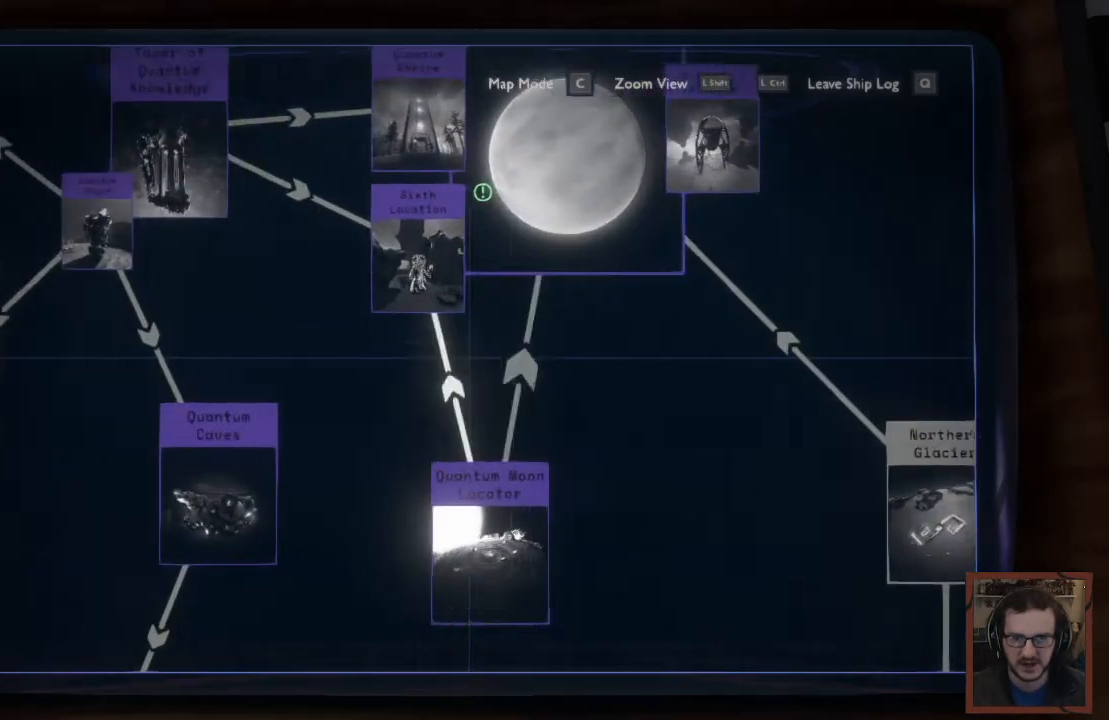
{"keys": ["w"], "mouse": [], "events": [[50, "a", "up"], [50, "w", "up"], [383, "w", "down"]]}
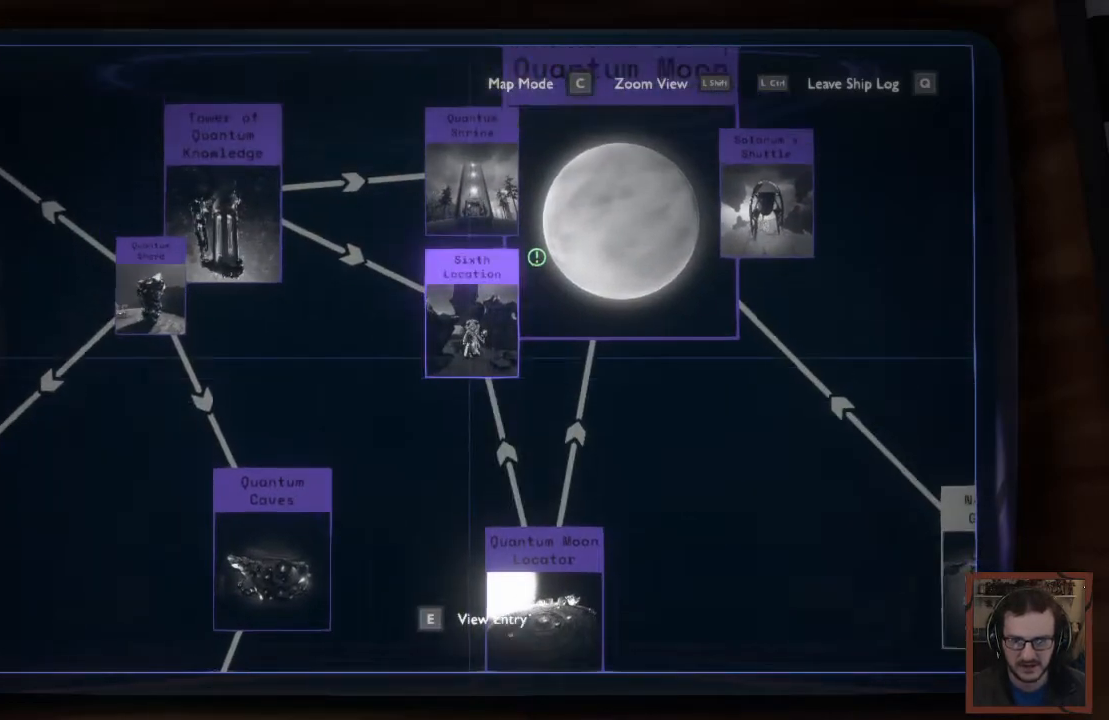
{"keys": [], "mouse": [], "events": [[17, "w", "up"]]}
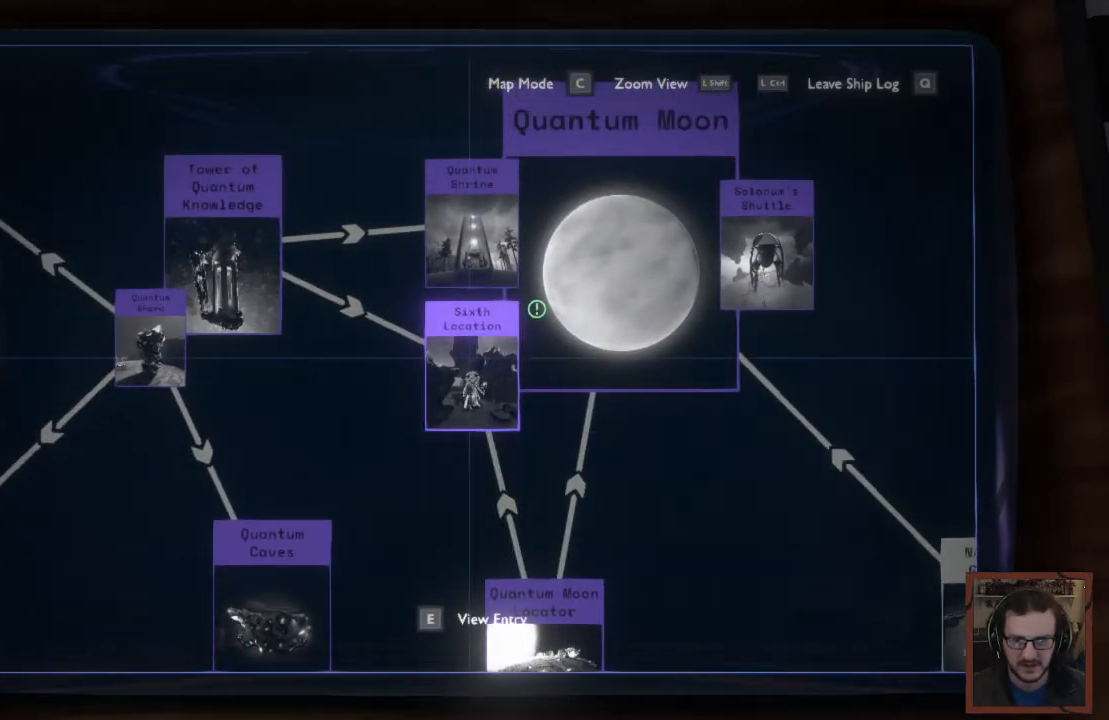
{"keys": [], "mouse": [], "events": [[183, "shift", "down"], [367, "shift", "up"]]}
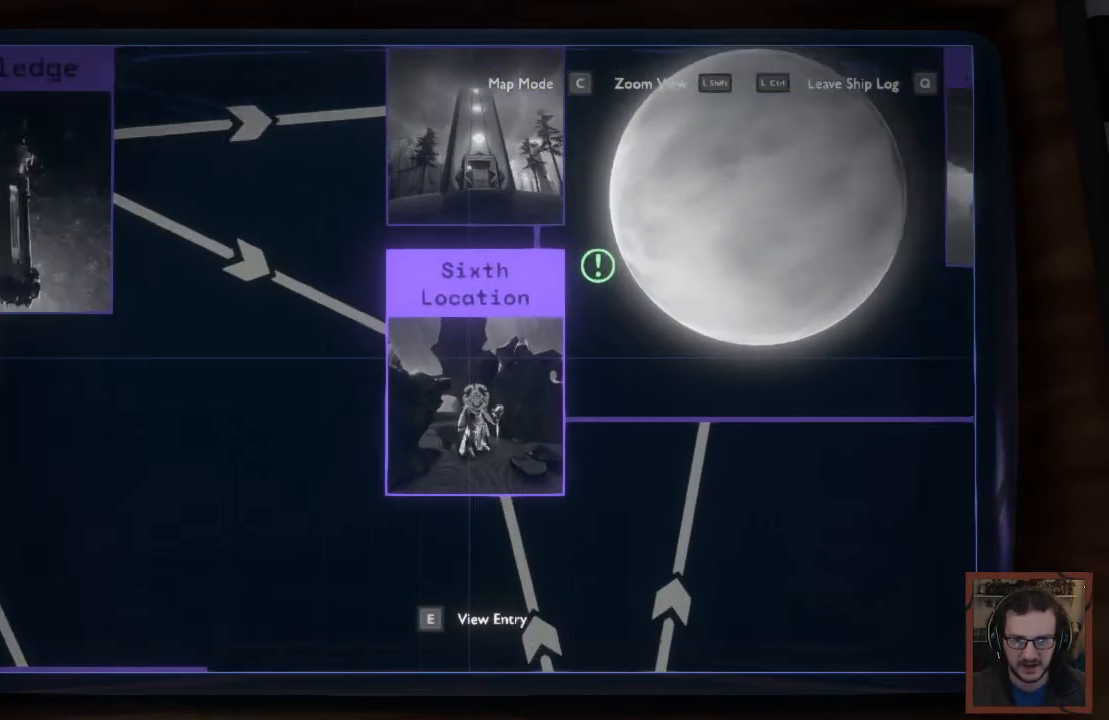
{"keys": [], "mouse": [], "events": [[367, "e", "down"], [483, "e", "up"]]}